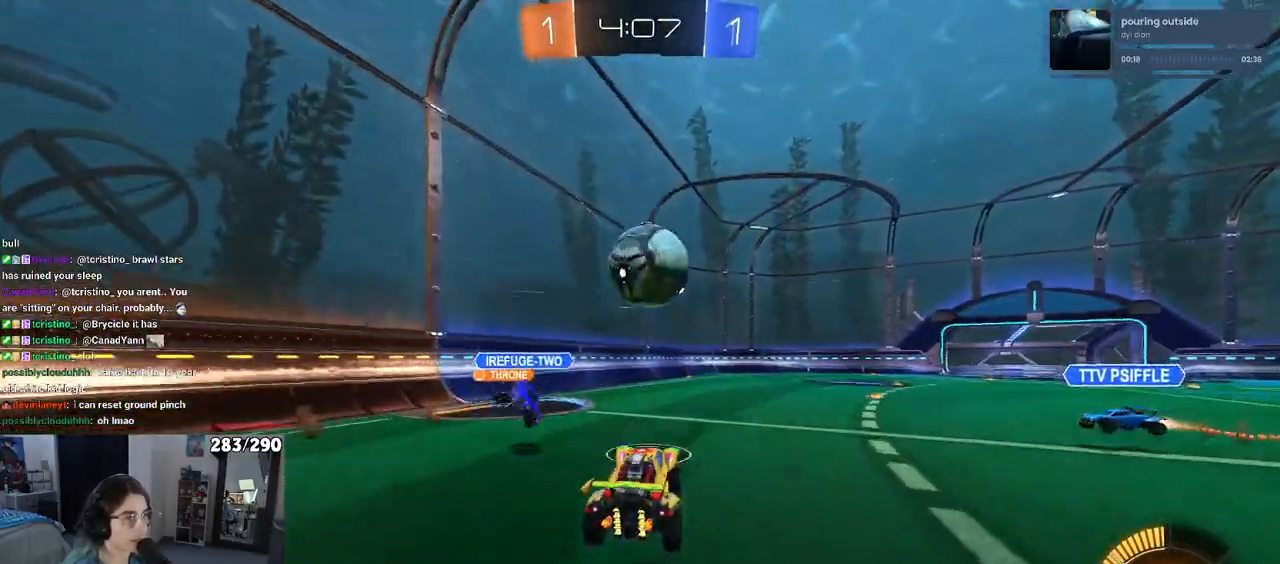
Gameplay with a controller (PlayStation layout); each line is a JSON object with the inputs held at the frame after it. "events" lists button and stick changes between this image and that frame as [ms after this image, input, new state], when the widget could be followed in between.
{"buttons": ["SQUARE", "R2"], "left_stick": "down-right", "right_stick": "center", "events": [[67, "left_stick", "right"], [117, "CROSS", "down"], [183, "SQUARE", "down"], [217, "CROSS", "up"], [233, "left_stick", "down-right"]]}
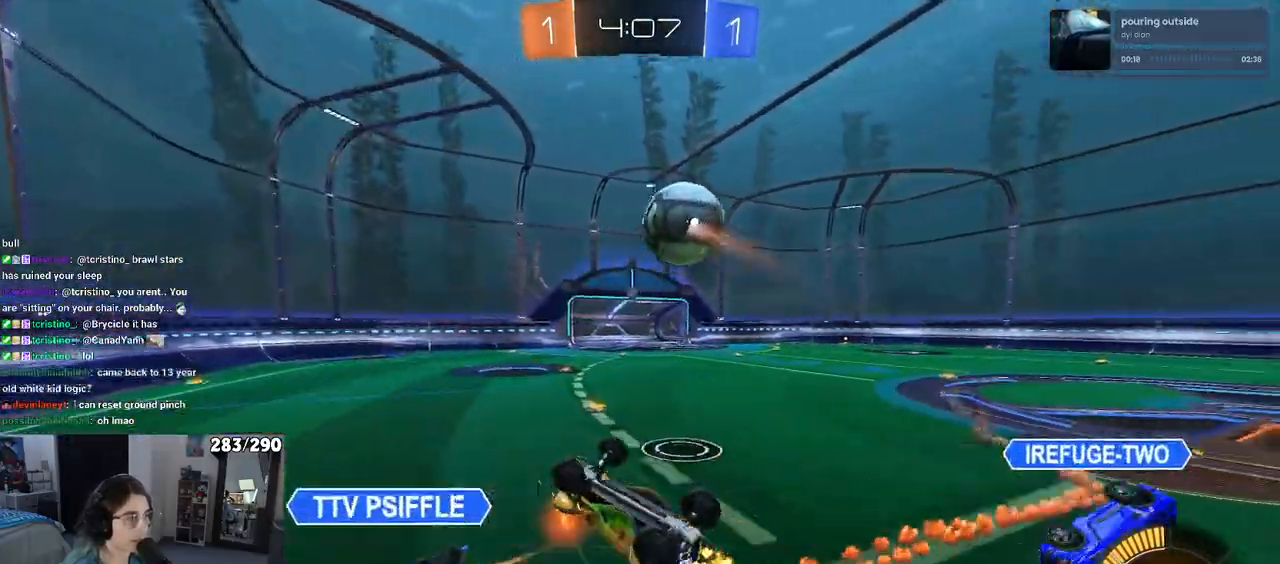
{"buttons": ["R2"], "left_stick": "up-right", "right_stick": "center", "events": [[300, "left_stick", "up-right"], [433, "SQUARE", "up"]]}
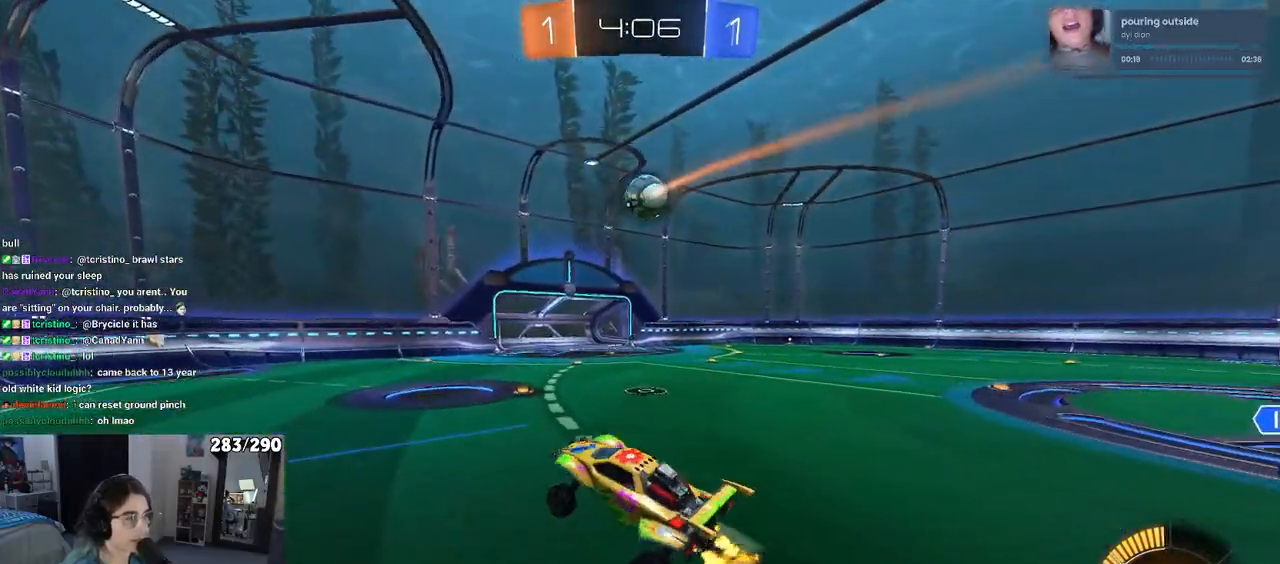
{"buttons": ["R1", "R2"], "left_stick": "down-right", "right_stick": "center", "events": [[167, "left_stick", "center"], [250, "R1", "down"], [300, "left_stick", "down-right"]]}
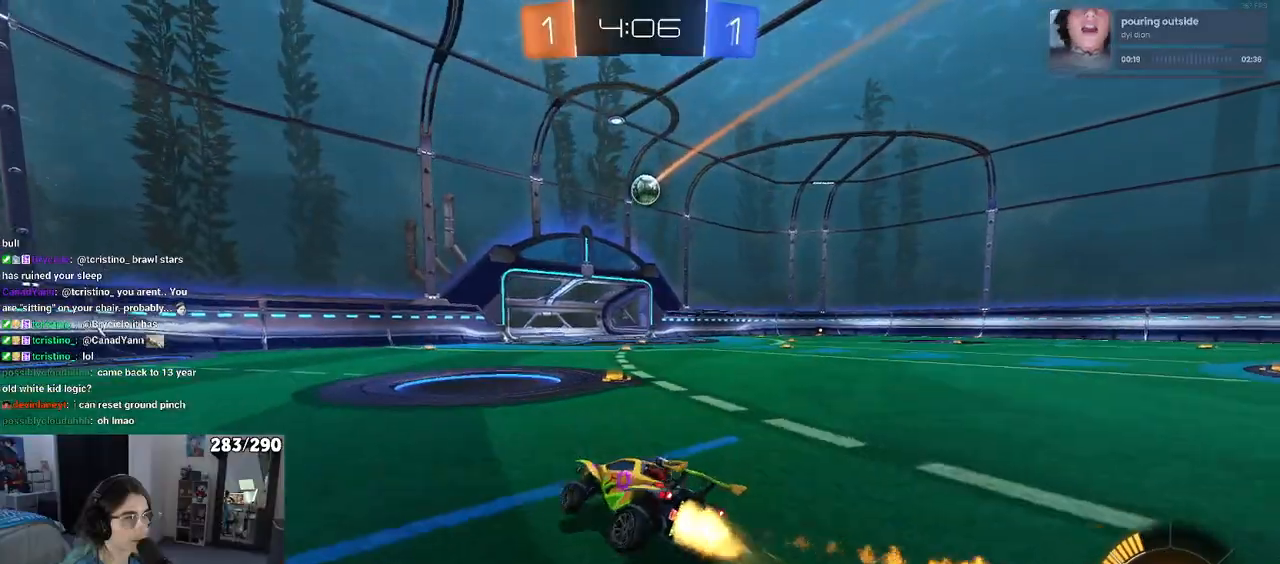
{"buttons": ["R1", "R2"], "left_stick": "right", "right_stick": "center", "events": [[83, "SQUARE", "down"], [167, "SQUARE", "up"], [417, "left_stick", "right"]]}
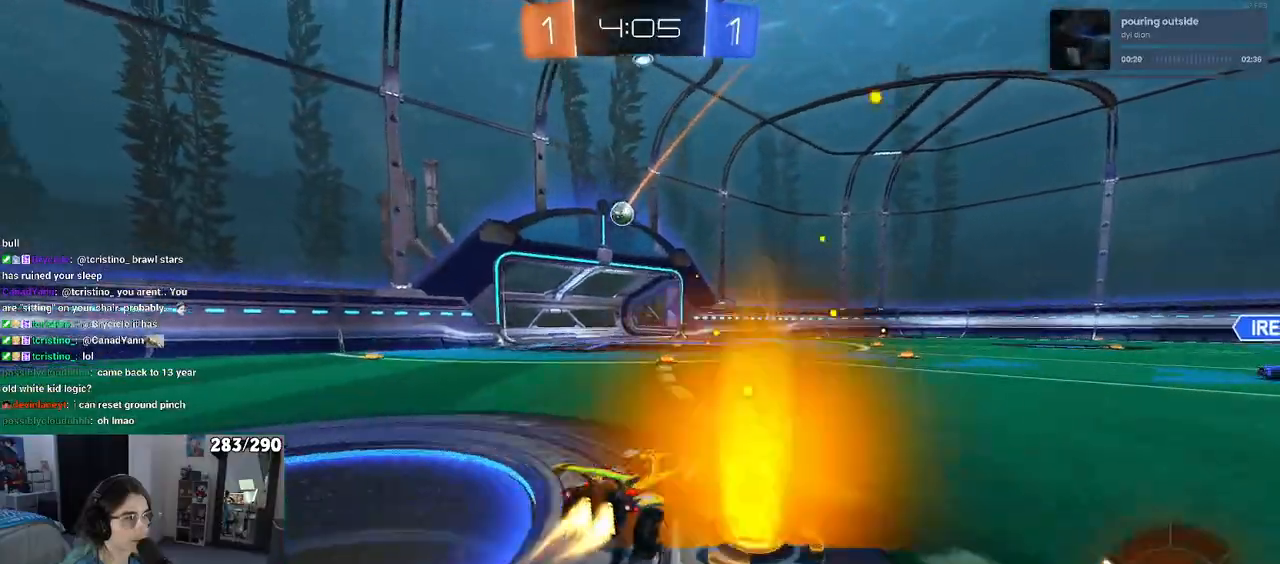
{"buttons": ["R2"], "left_stick": "center", "right_stick": "center", "events": [[233, "left_stick", "center"], [300, "R1", "up"]]}
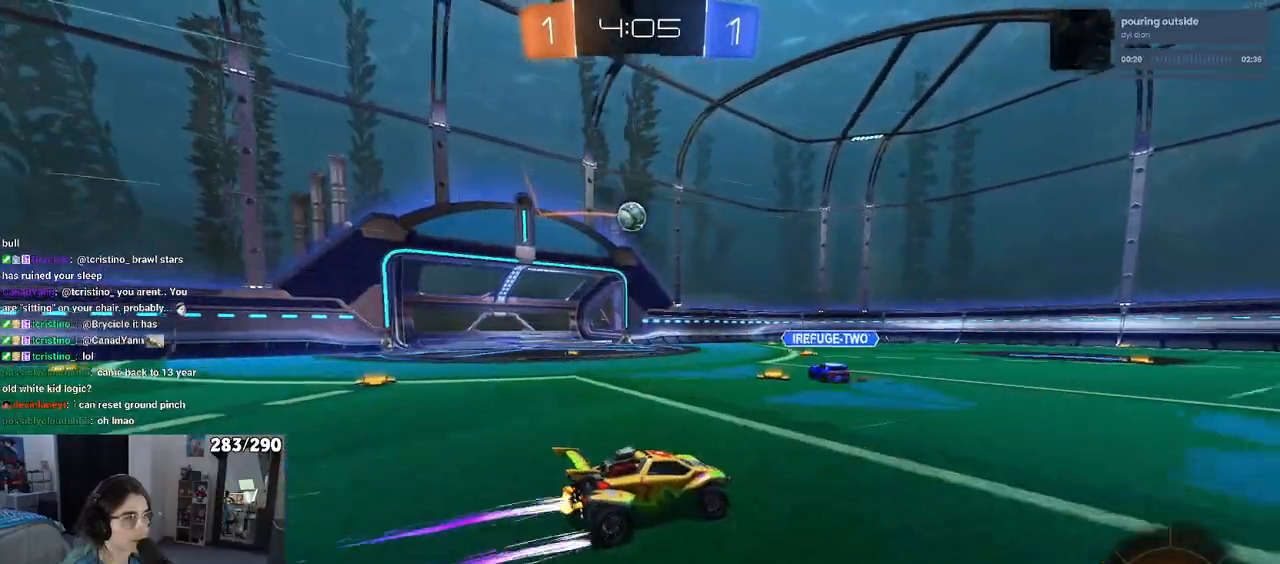
{"buttons": ["R2"], "left_stick": "center", "right_stick": "center", "events": [[100, "left_stick", "right"], [333, "left_stick", "center"]]}
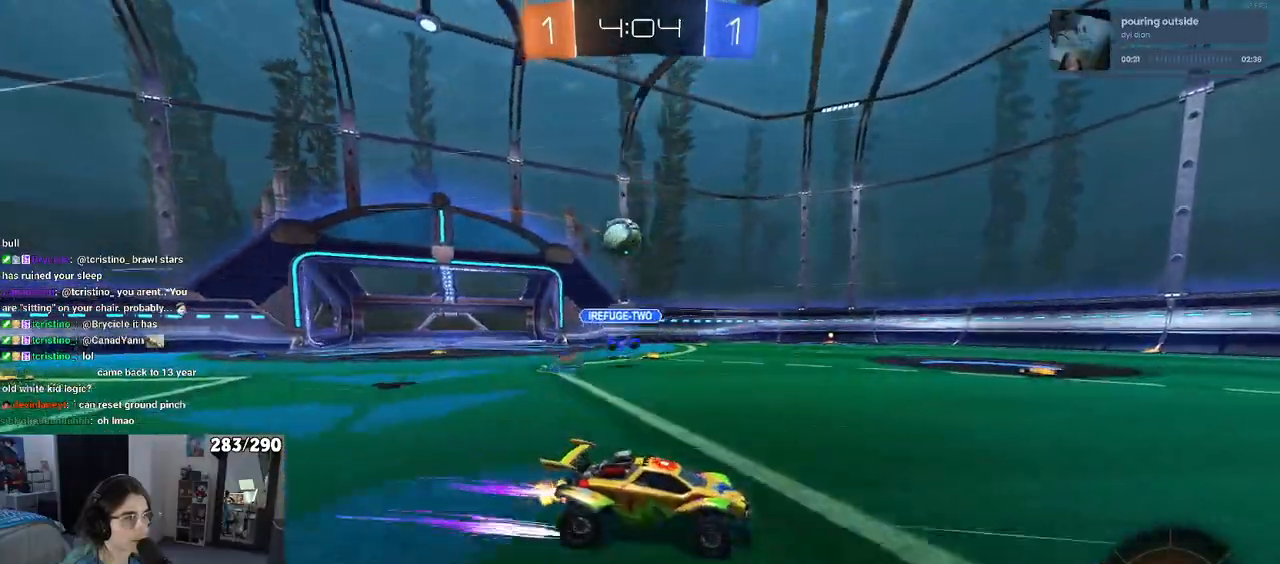
{"buttons": ["R2"], "left_stick": "center", "right_stick": "center", "events": []}
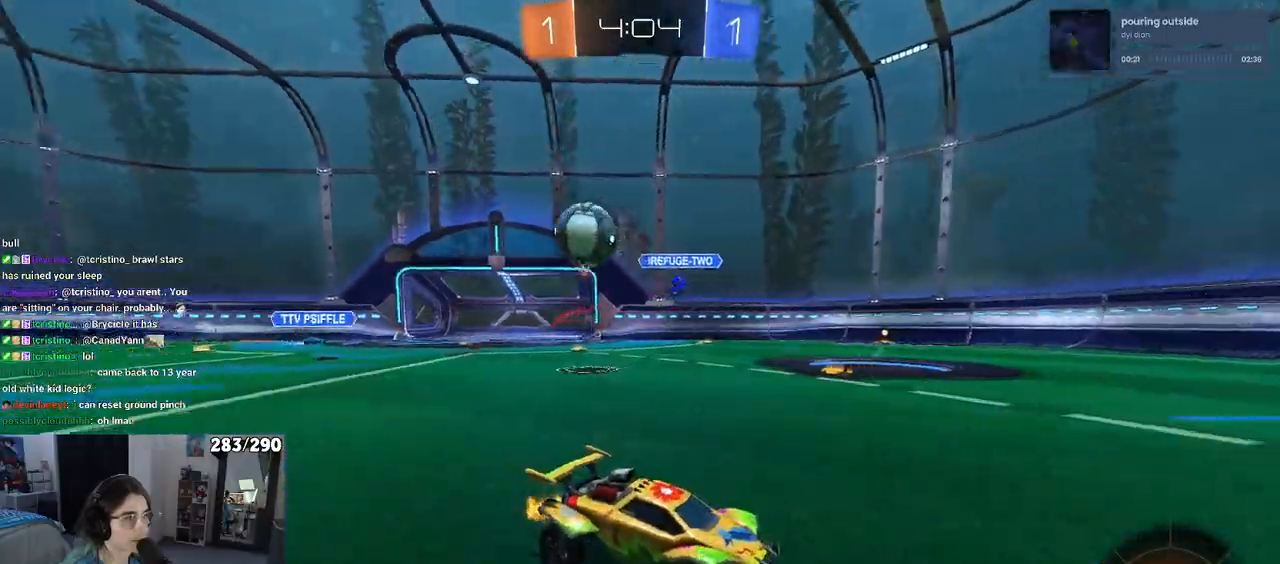
{"buttons": ["R2"], "left_stick": "center", "right_stick": "center", "events": [[83, "TRIANGLE", "down"], [100, "R1", "down"], [200, "TRIANGLE", "up"], [317, "left_stick", "left"], [333, "R1", "up"], [500, "left_stick", "center"]]}
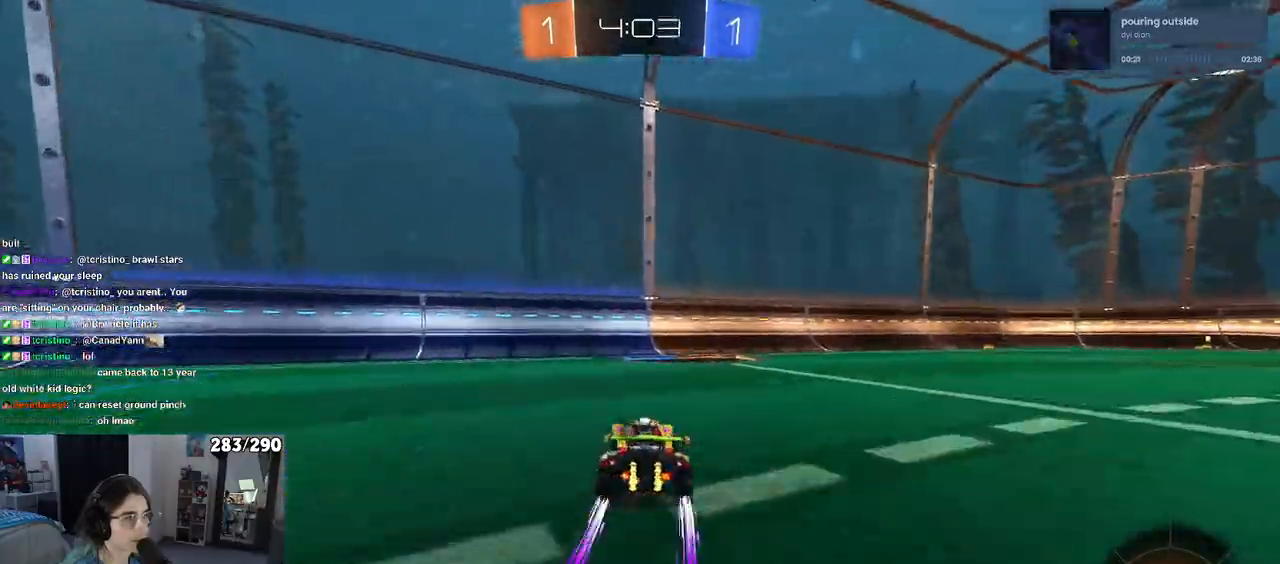
{"buttons": ["R2"], "left_stick": "right", "right_stick": "center", "events": [[83, "TRIANGLE", "down"], [183, "TRIANGLE", "up"], [233, "left_stick", "right"]]}
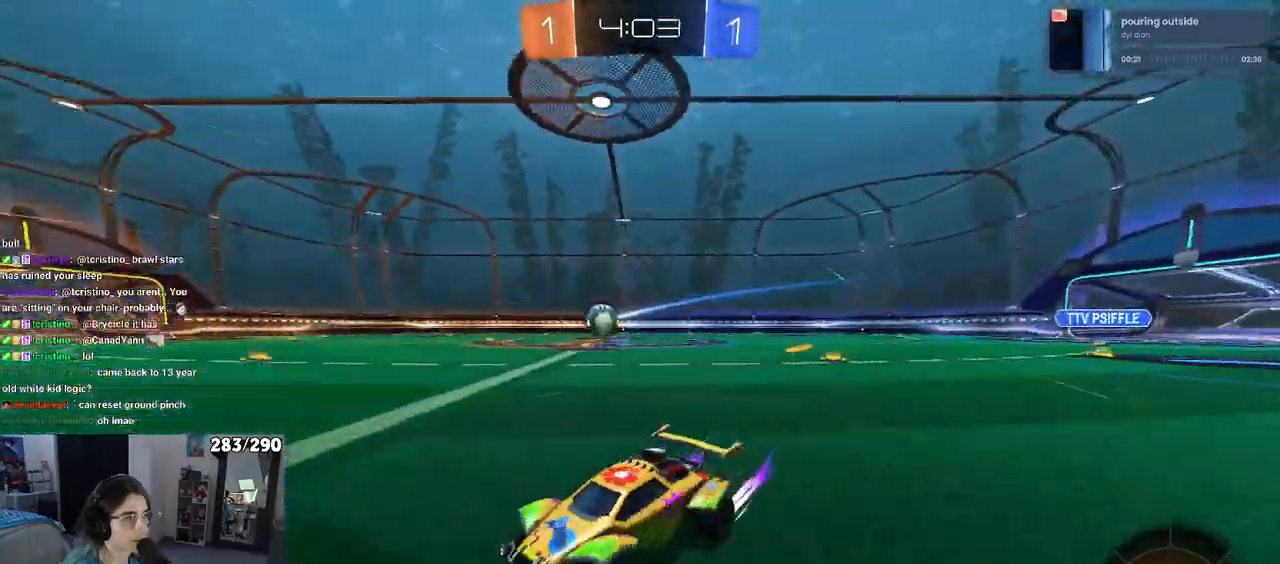
{"buttons": ["R1"], "left_stick": "right", "right_stick": "center", "events": [[100, "R1", "down"], [350, "TRIANGLE", "down"], [500, "R2", "up"], [500, "TRIANGLE", "up"]]}
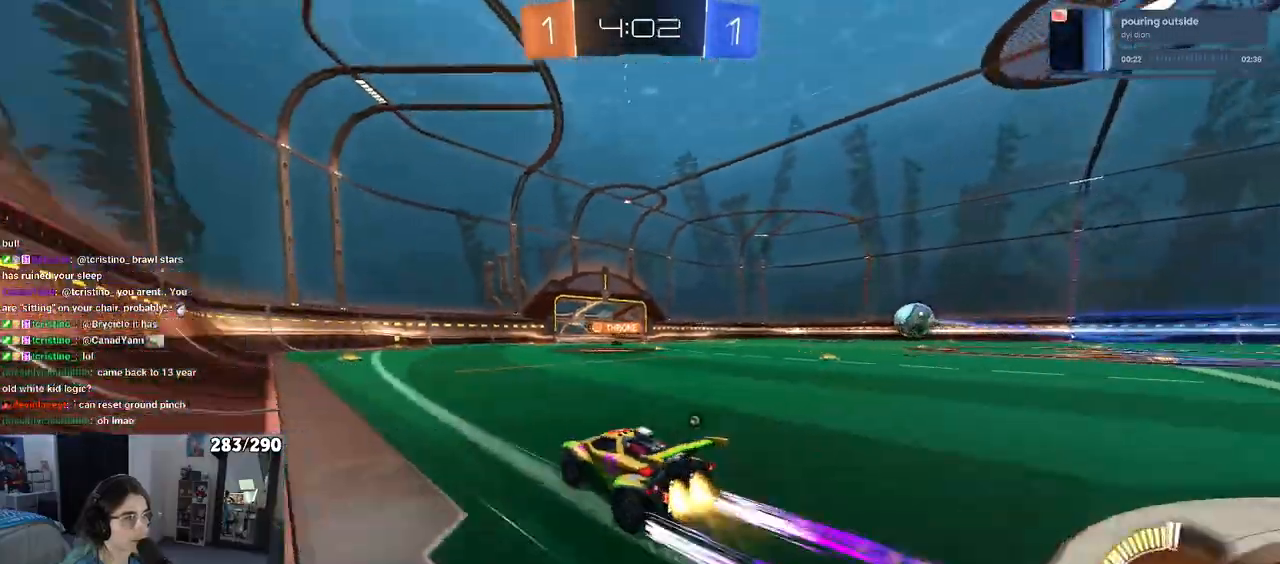
{"buttons": ["R2"], "left_stick": "left", "right_stick": "center", "events": [[17, "R2", "down"], [33, "left_stick", "center"], [67, "R1", "up"], [267, "TRIANGLE", "down"], [400, "TRIANGLE", "up"], [433, "left_stick", "left"]]}
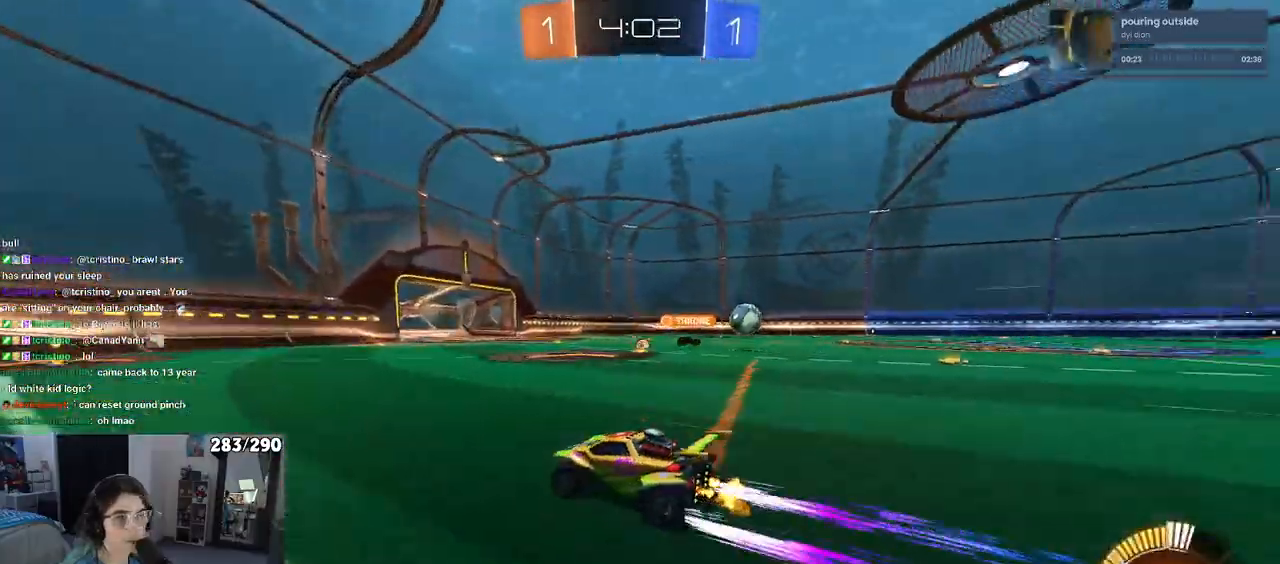
{"buttons": ["R2"], "left_stick": "right", "right_stick": "center", "events": [[33, "left_stick", "center"], [417, "left_stick", "right"]]}
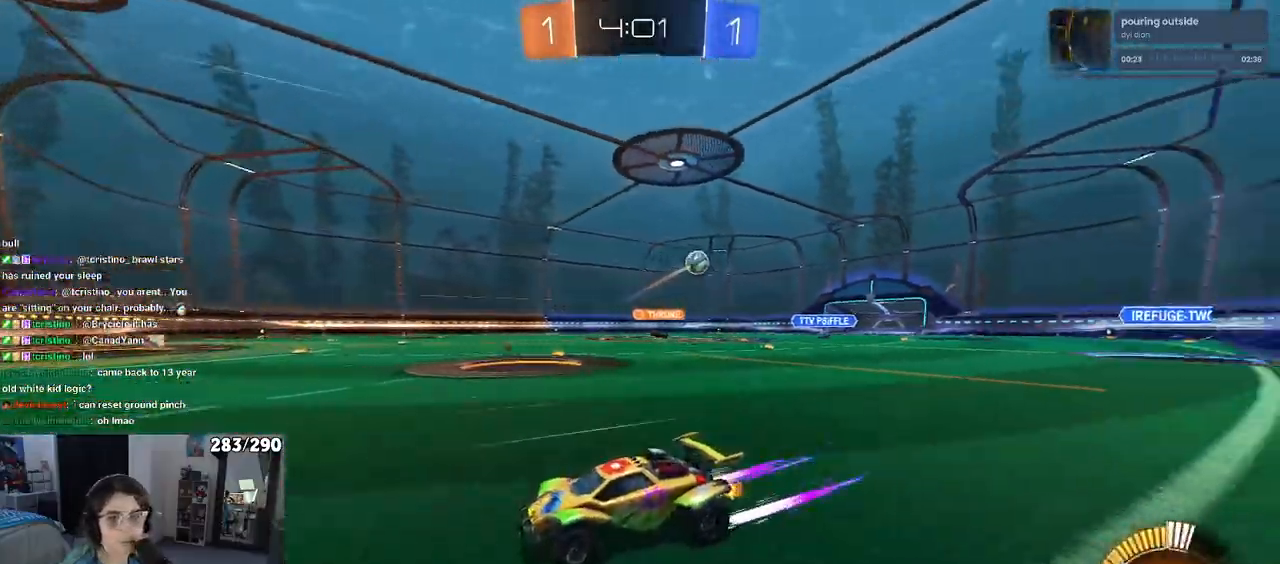
{"buttons": ["R2"], "left_stick": "right", "right_stick": "center", "events": [[250, "SQUARE", "down"], [350, "SQUARE", "up"]]}
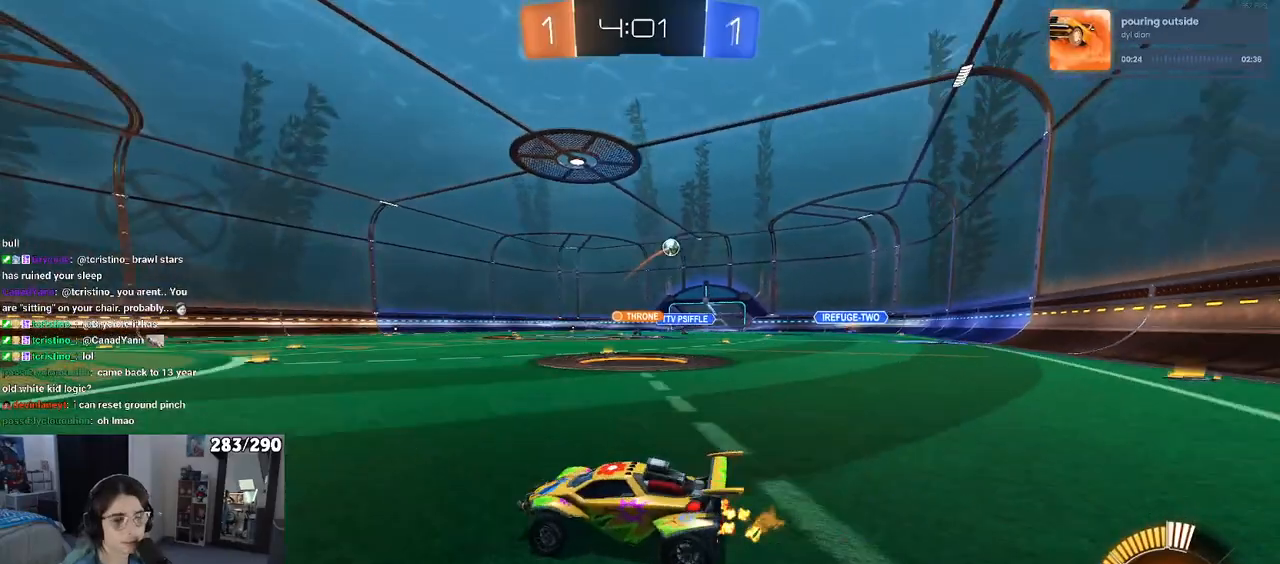
{"buttons": ["R2"], "left_stick": "left", "right_stick": "center", "events": [[400, "left_stick", "center"], [450, "left_stick", "left"]]}
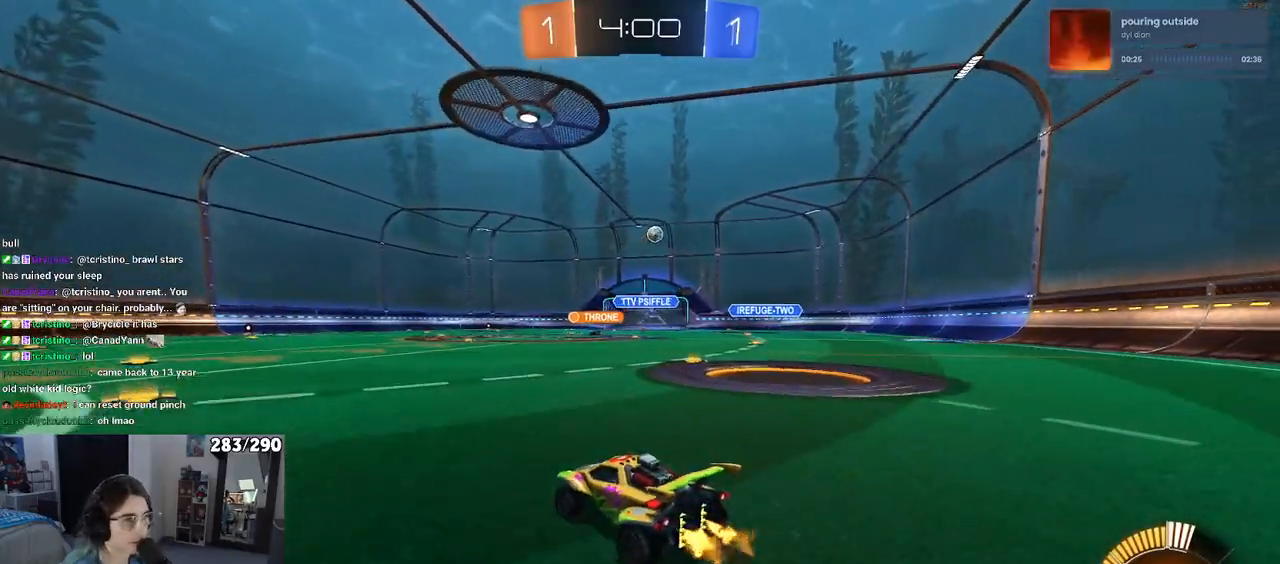
{"buttons": ["R2"], "left_stick": "center", "right_stick": "center", "events": [[83, "left_stick", "center"]]}
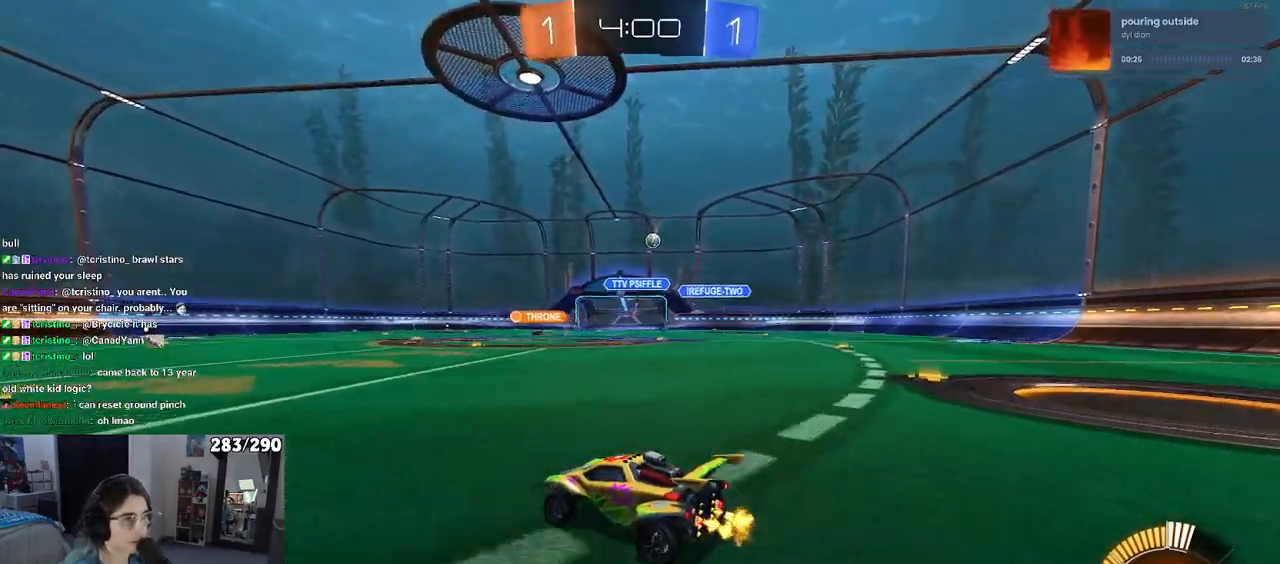
{"buttons": ["R2"], "left_stick": "right", "right_stick": "center", "events": [[50, "left_stick", "right"]]}
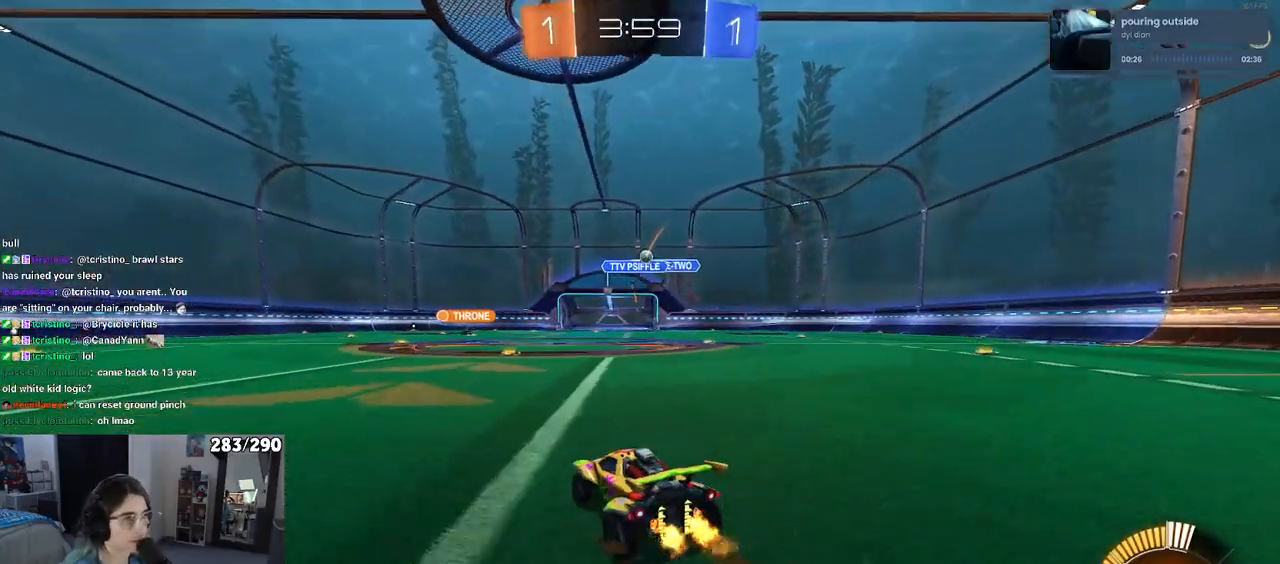
{"buttons": ["R2"], "left_stick": "center", "right_stick": "center", "events": [[17, "left_stick", "center"], [367, "left_stick", "left"], [433, "left_stick", "center"]]}
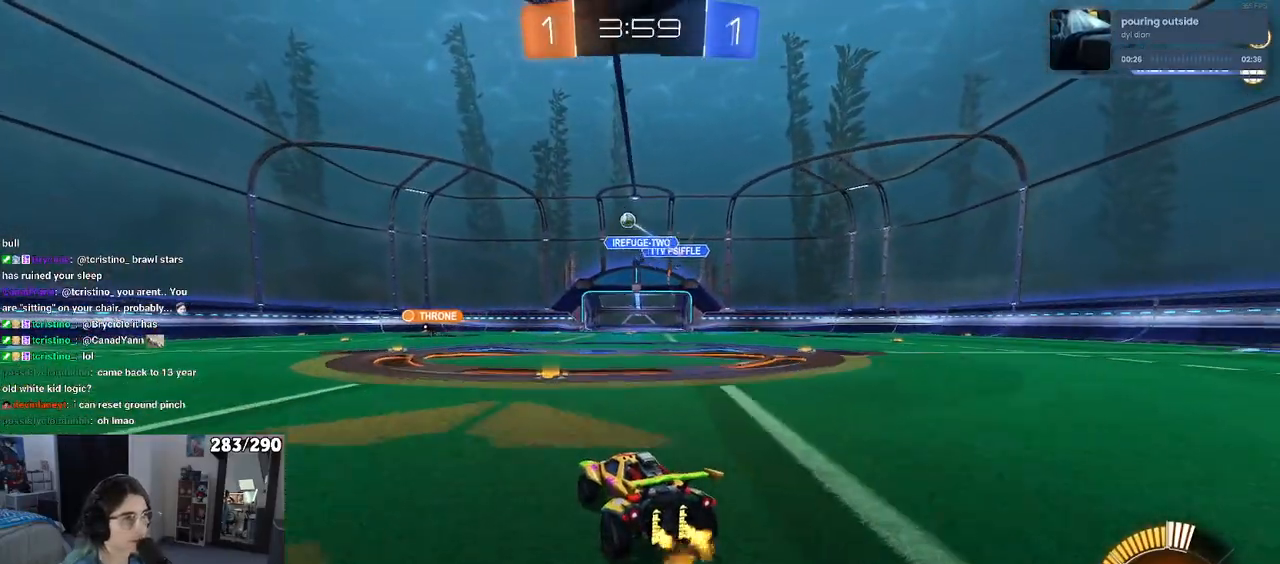
{"buttons": ["R2"], "left_stick": "center", "right_stick": "center", "events": [[50, "left_stick", "right"], [100, "left_stick", "center"], [283, "left_stick", "left"], [500, "left_stick", "center"]]}
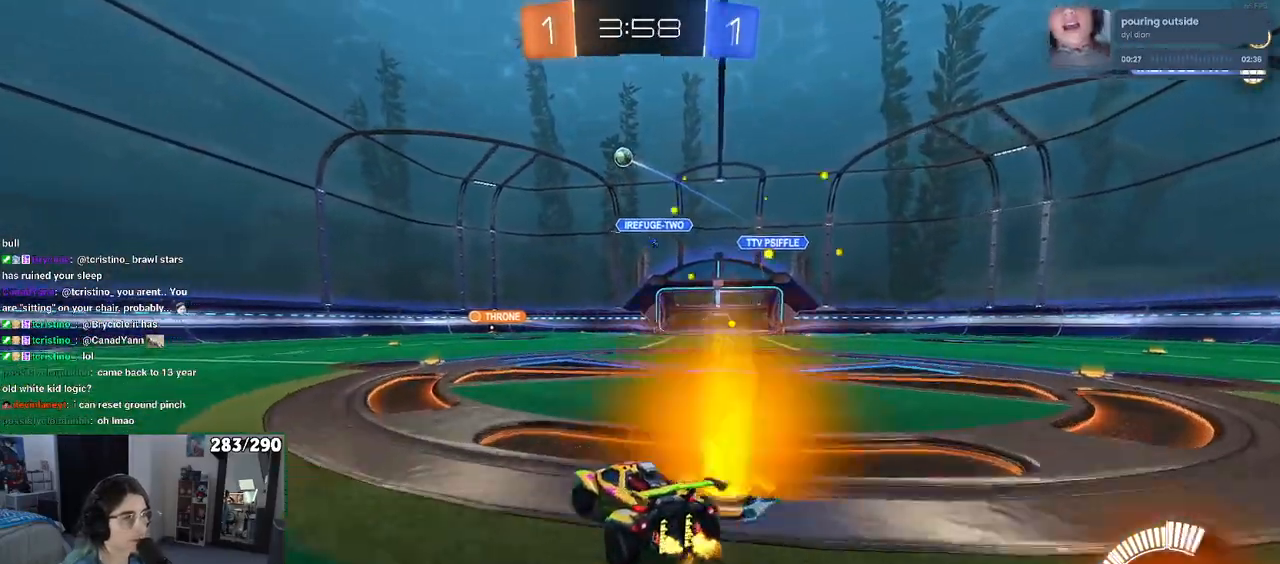
{"buttons": ["R1", "R2"], "left_stick": "left", "right_stick": "center", "events": [[83, "left_stick", "left"], [267, "R1", "down"]]}
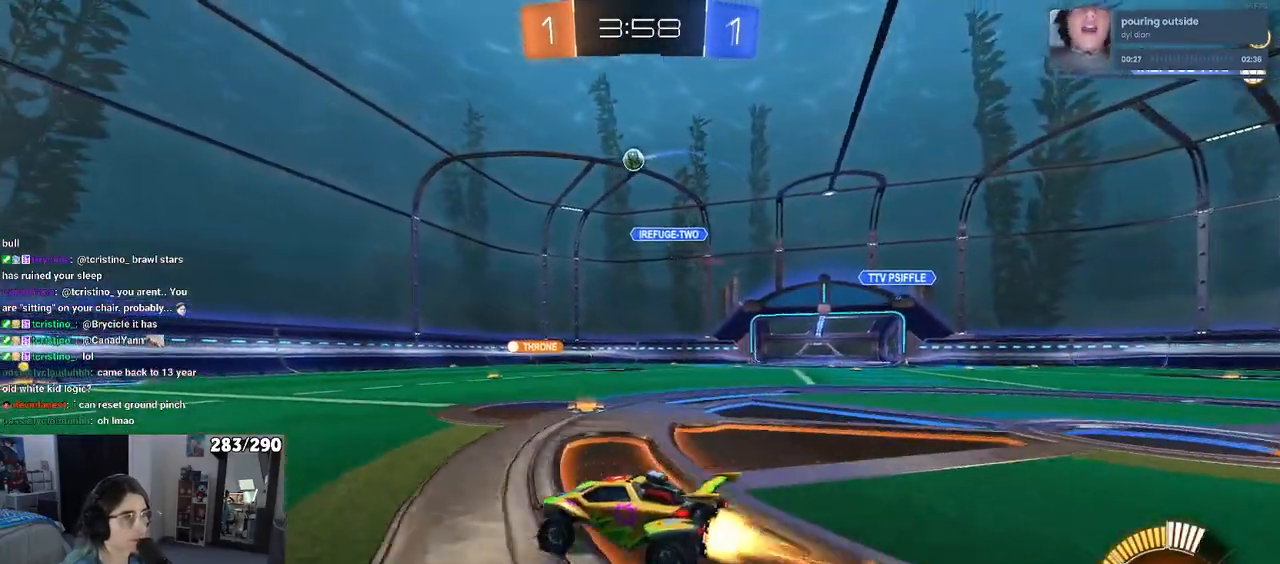
{"buttons": ["R2"], "left_stick": "left", "right_stick": "center", "events": [[233, "R1", "up"]]}
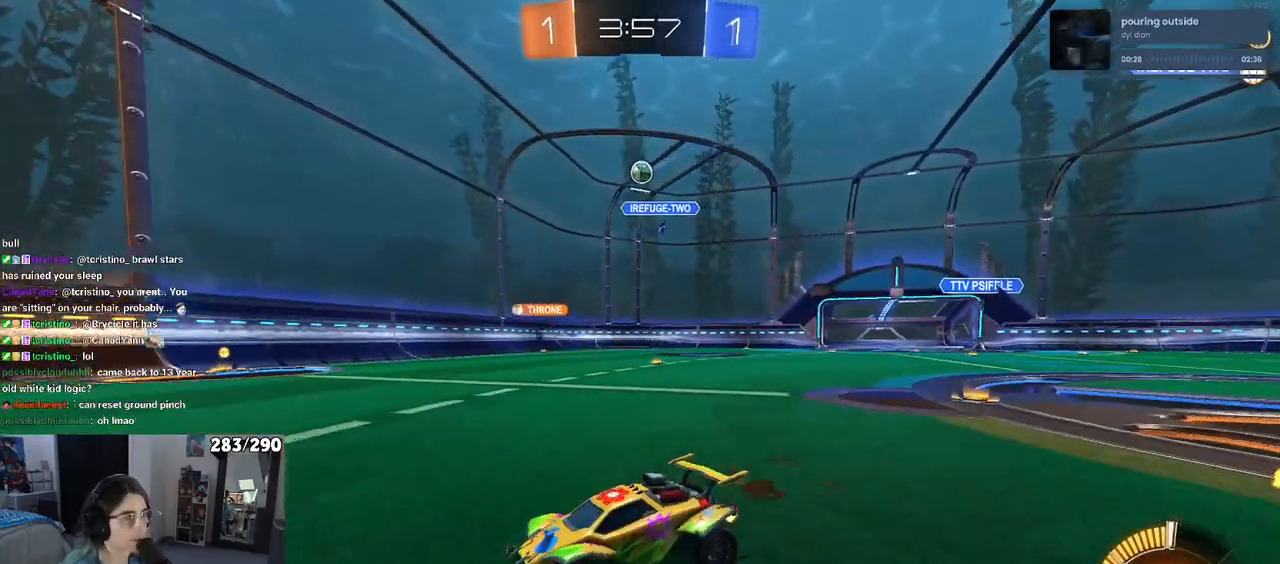
{"buttons": ["R2"], "left_stick": "right", "right_stick": "center", "events": [[33, "left_stick", "center"], [117, "left_stick", "right"], [167, "SQUARE", "down"], [383, "SQUARE", "up"]]}
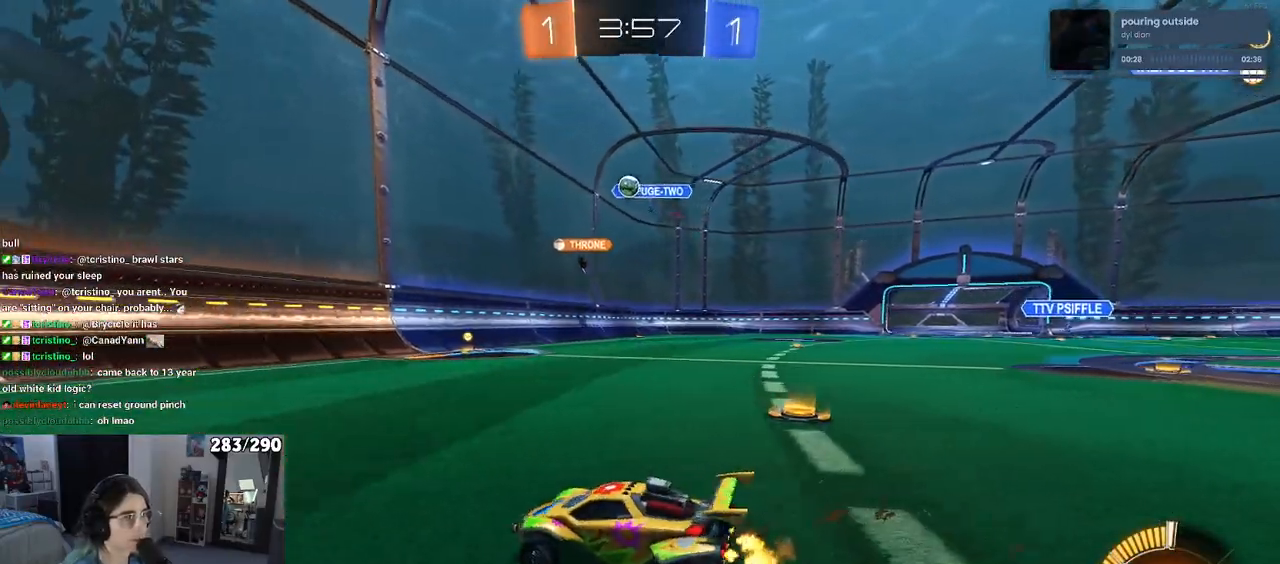
{"buttons": ["R2"], "left_stick": "right", "right_stick": "center", "events": []}
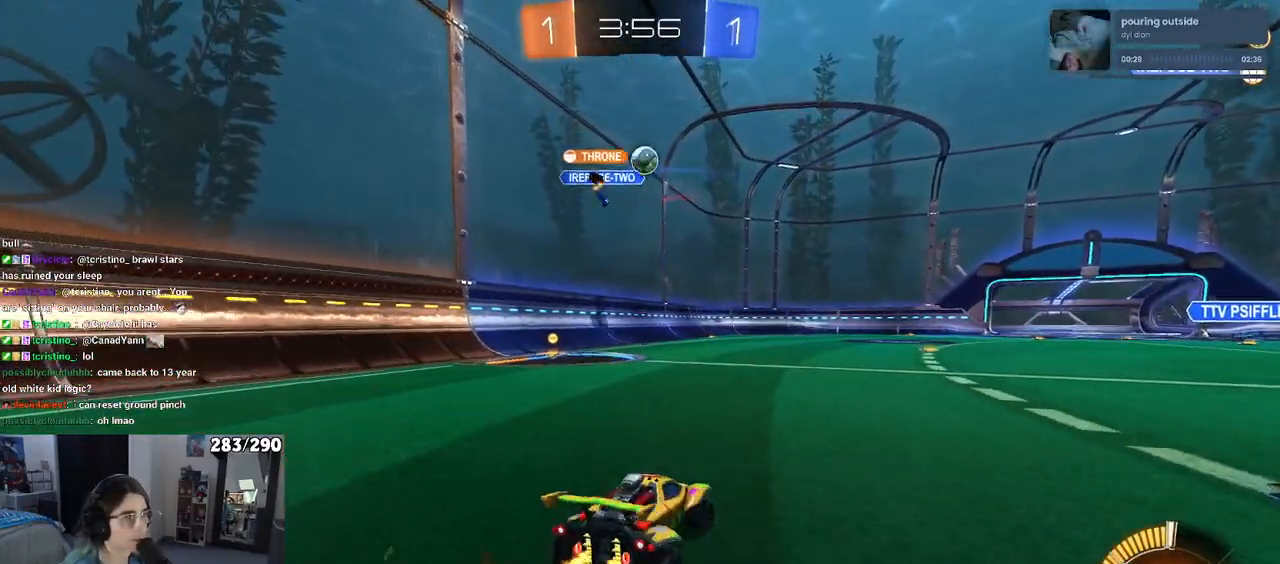
{"buttons": ["R2"], "left_stick": "center", "right_stick": "center", "events": [[133, "left_stick", "center"], [167, "R2", "up"], [200, "L2", "down"], [283, "left_stick", "right"], [300, "R2", "down"], [317, "L2", "up"], [450, "left_stick", "center"]]}
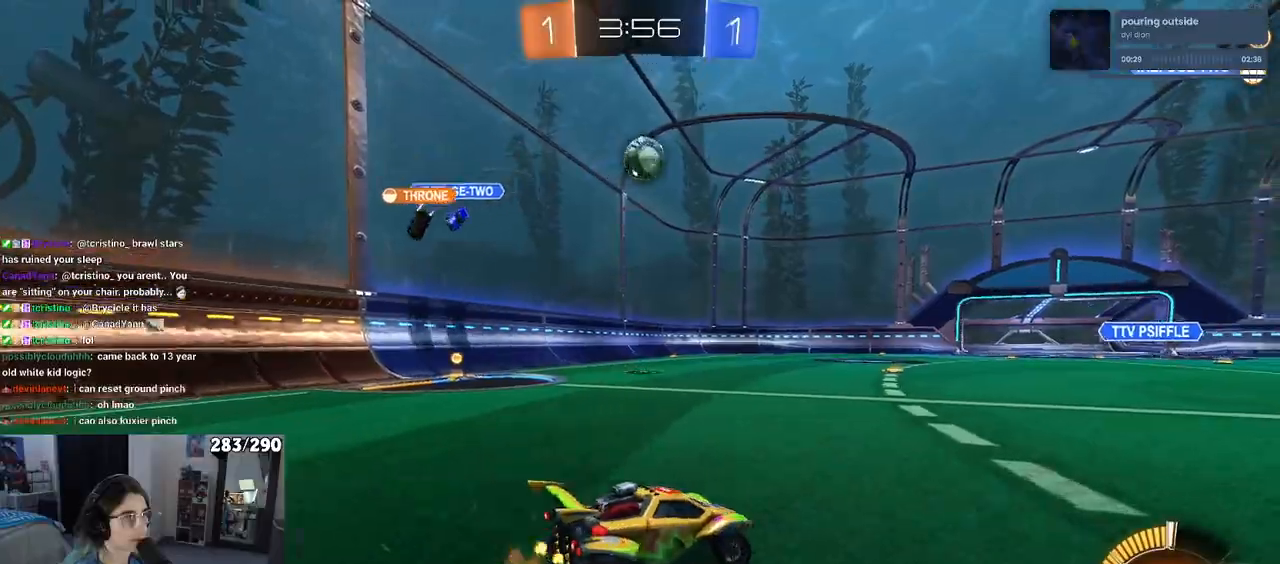
{"buttons": [], "left_stick": "center", "right_stick": "center", "events": [[200, "R2", "up"], [350, "left_stick", "left"], [383, "R2", "down"], [467, "R2", "up"], [483, "left_stick", "center"]]}
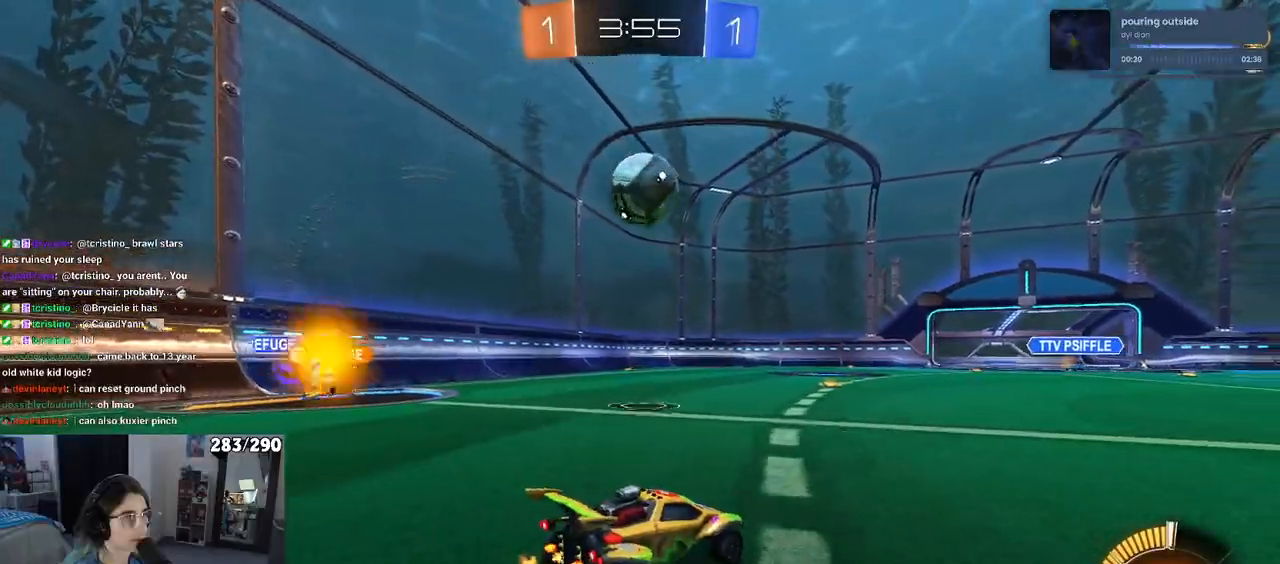
{"buttons": ["R1", "R2"], "left_stick": "center", "right_stick": "center", "events": [[167, "R2", "down"], [267, "R1", "down"], [317, "TRIANGLE", "down"], [433, "TRIANGLE", "up"]]}
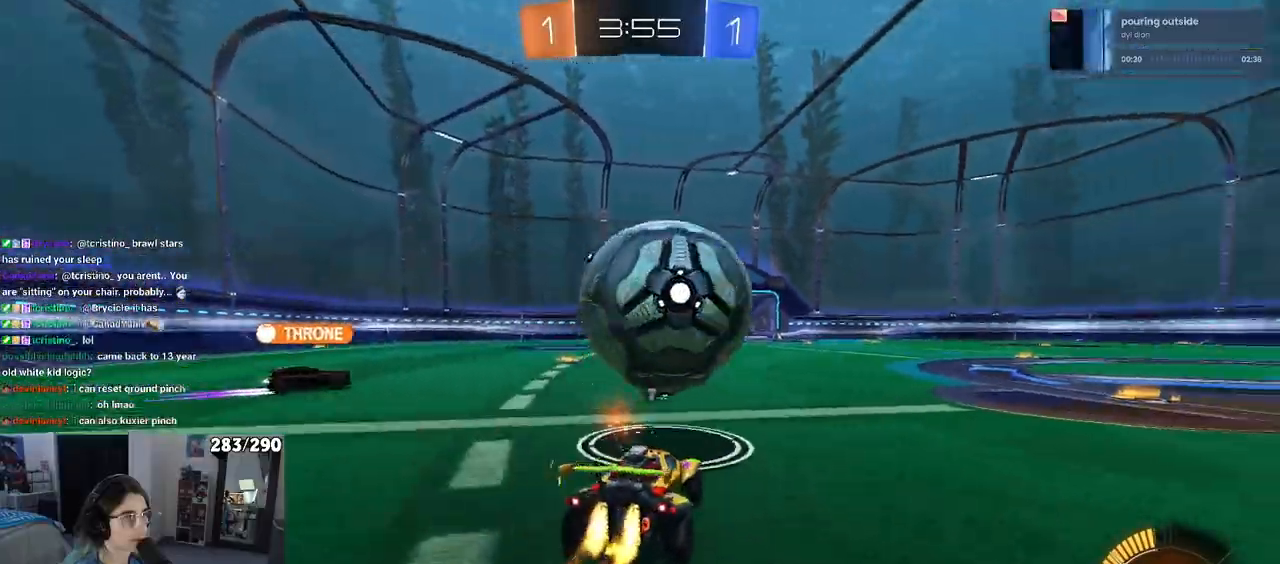
{"buttons": ["R1", "R2"], "left_stick": "center", "right_stick": "center", "events": [[117, "left_stick", "right"], [317, "left_stick", "center"]]}
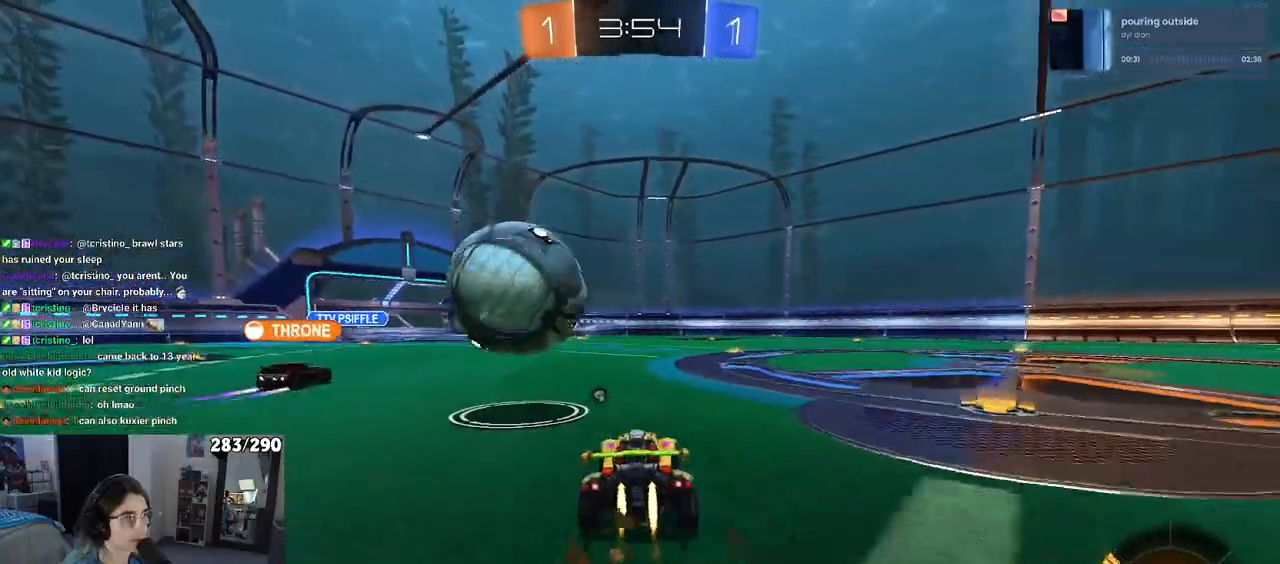
{"buttons": ["R1", "R2"], "left_stick": "center", "right_stick": "center", "events": [[250, "SQUARE", "down"], [250, "left_stick", "left"], [383, "SQUARE", "up"], [417, "left_stick", "center"]]}
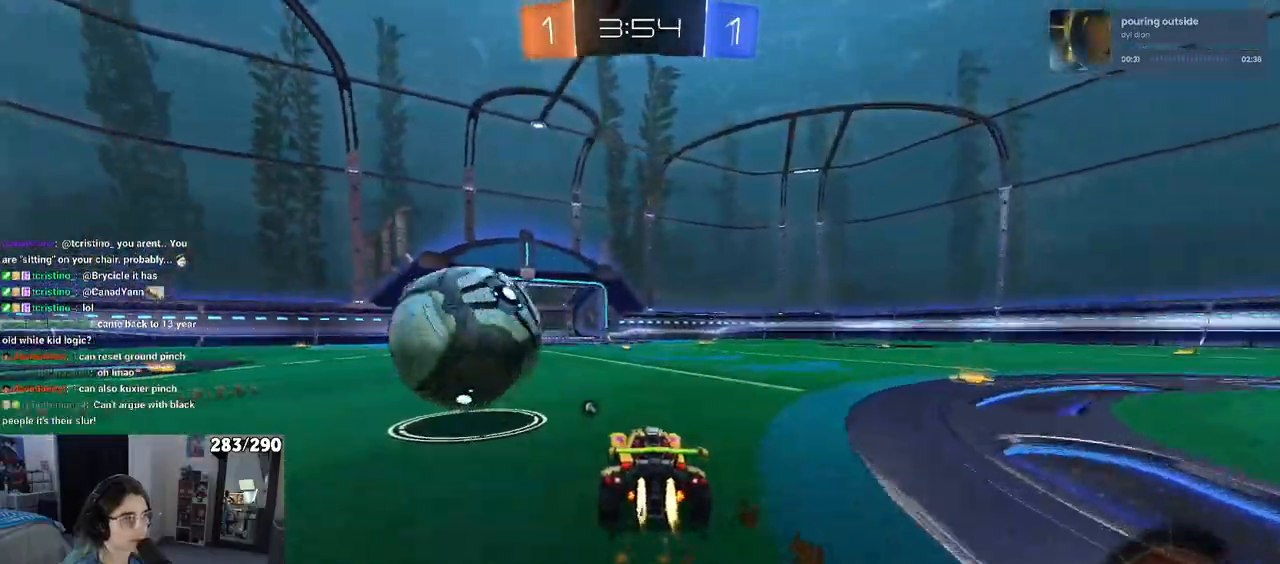
{"buttons": ["R2"], "left_stick": "center", "right_stick": "center", "events": [[17, "left_stick", "left"], [150, "left_stick", "center"], [233, "R1", "up"], [317, "left_stick", "right"], [400, "left_stick", "center"]]}
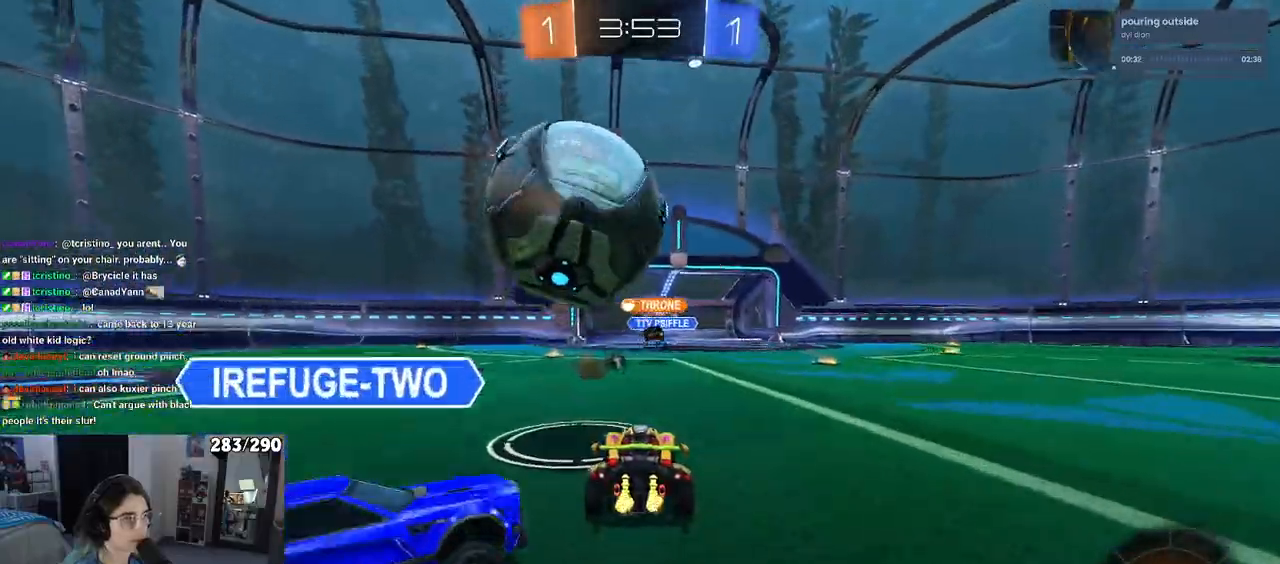
{"buttons": ["CROSS", "R1", "R2"], "left_stick": "center", "right_stick": "center", "events": [[200, "left_stick", "down-left"], [217, "CROSS", "down"], [317, "R1", "down"], [317, "left_stick", "down-right"], [367, "CROSS", "up"], [367, "left_stick", "center"], [417, "CROSS", "down"]]}
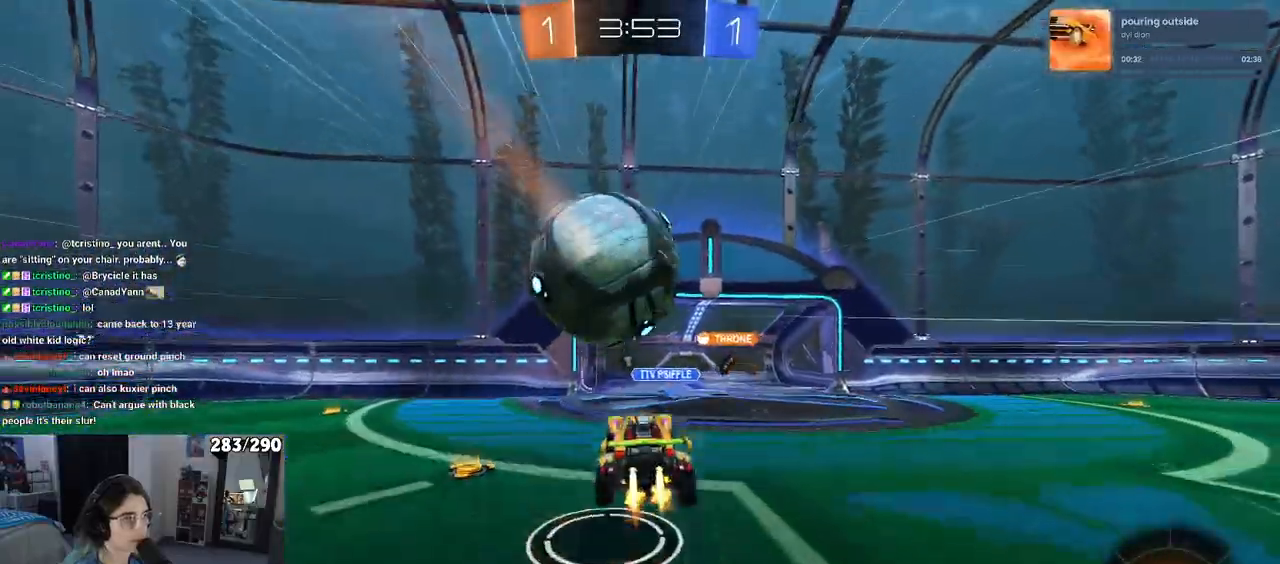
{"buttons": ["R2"], "left_stick": "center", "right_stick": "center", "events": [[33, "left_stick", "up"], [117, "CROSS", "up"], [200, "left_stick", "center"], [500, "R1", "up"]]}
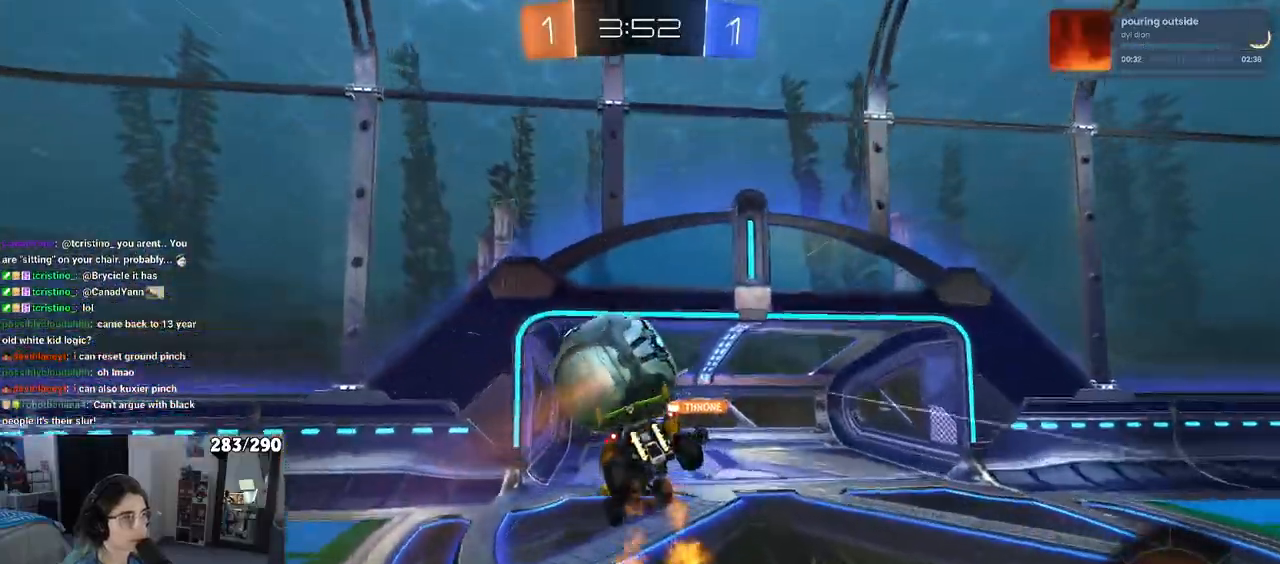
{"buttons": ["TRIANGLE", "R2"], "left_stick": "right", "right_stick": "center", "events": [[17, "left_stick", "down-right"], [167, "left_stick", "right"], [283, "left_stick", "center"], [450, "TRIANGLE", "down"], [450, "left_stick", "right"]]}